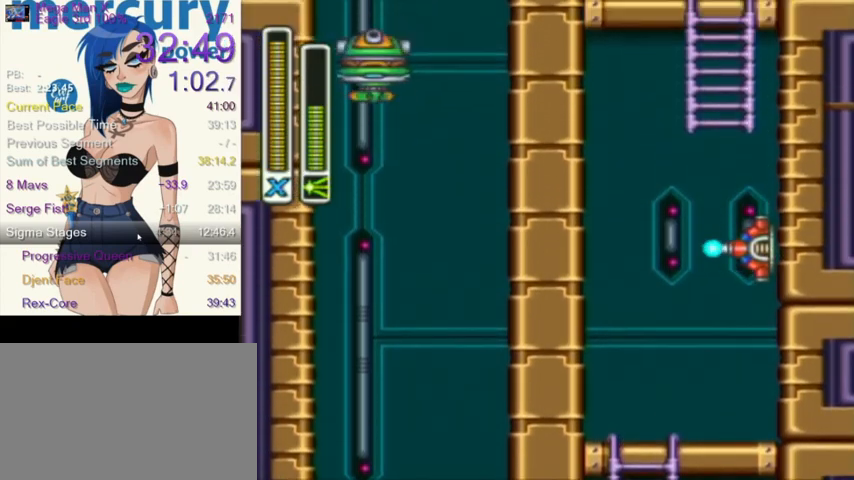
Gameplay with a controller (Nintendo layout); each line is a JSON object with the inputs held at the frame after it. "events" lists button and stick changes between this image and that frame as [ms after this image, input, new state], when the widget could be followed in between. Not read: L3 R3.
{"buttons": ["L1", "DPAD_UP"], "events": [[100, "L1", "up"], [201, "L1", "down"], [234, "DPAD_RIGHT", "up"], [234, "R1", "down"], [468, "R1", "up"], [501, "DPAD_UP", "down"]]}
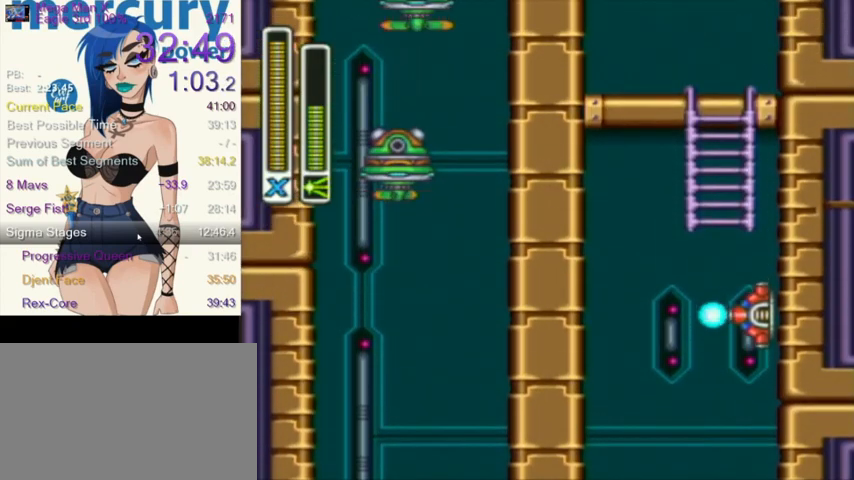
{"buttons": ["DPAD_UP"], "events": [[33, "DPAD_RIGHT", "down"], [67, "DPAD_RIGHT", "up"], [100, "L1", "up"]]}
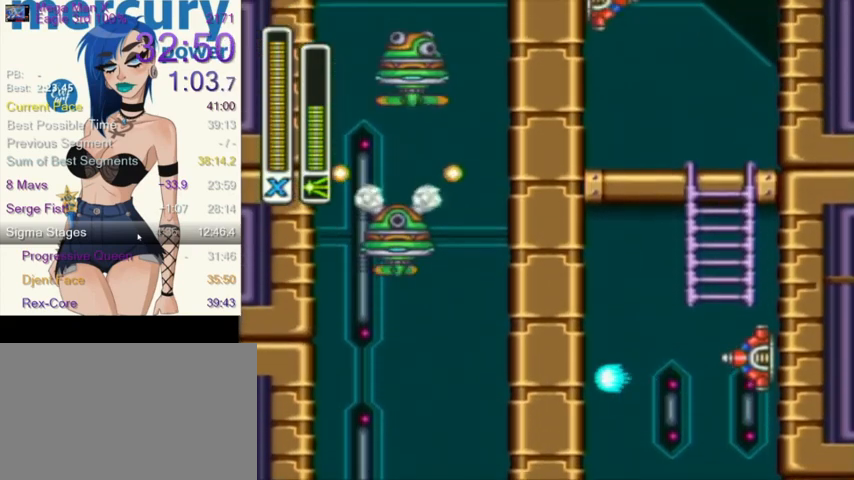
{"buttons": ["L1", "R1", "DPAD_UP", "DPAD_LEFT"], "events": [[100, "DPAD_UP", "up"], [367, "DPAD_LEFT", "down"], [367, "R1", "down"], [401, "DPAD_UP", "down"], [401, "L1", "down"]]}
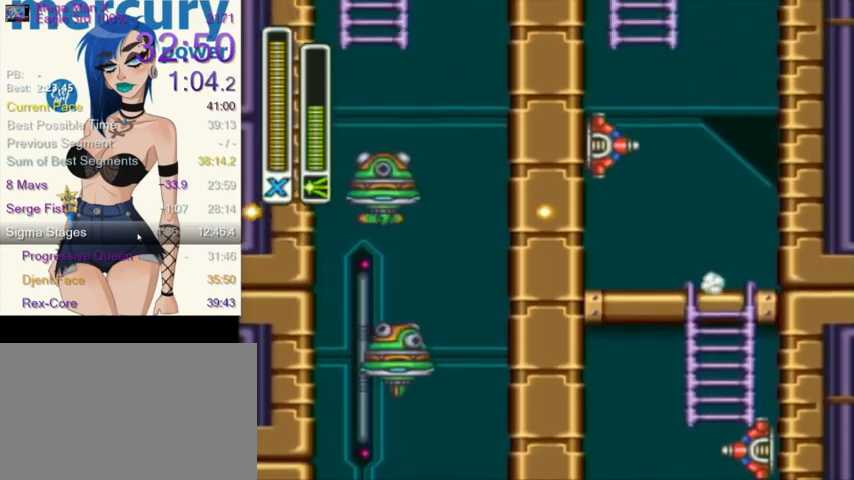
{"buttons": ["L1", "DPAD_LEFT"], "events": [[33, "R1", "up"], [67, "DPAD_UP", "up"], [133, "L1", "up"], [233, "L1", "down"], [267, "DPAD_UP", "down"], [334, "DPAD_UP", "up"]]}
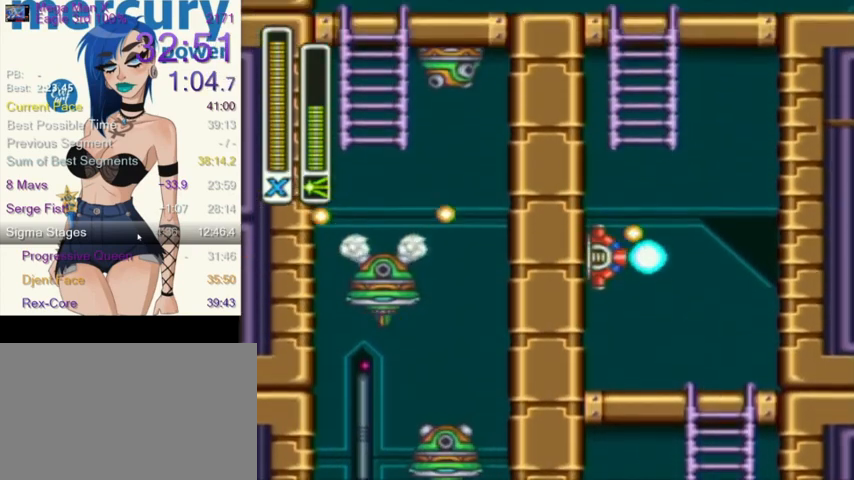
{"buttons": ["L1"], "events": [[34, "L1", "up"], [100, "DPAD_LEFT", "up"], [134, "L1", "down"], [267, "L1", "up"], [301, "L1", "down"]]}
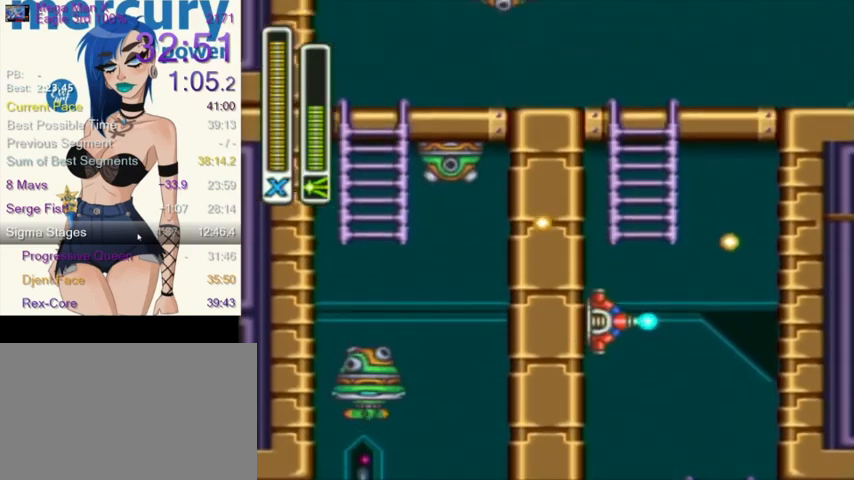
{"buttons": ["DPAD_UP"], "events": [[200, "L1", "up"], [267, "L1", "down"], [334, "DPAD_RIGHT", "down"], [334, "DPAD_UP", "down"], [467, "DPAD_RIGHT", "up"], [467, "L1", "up"]]}
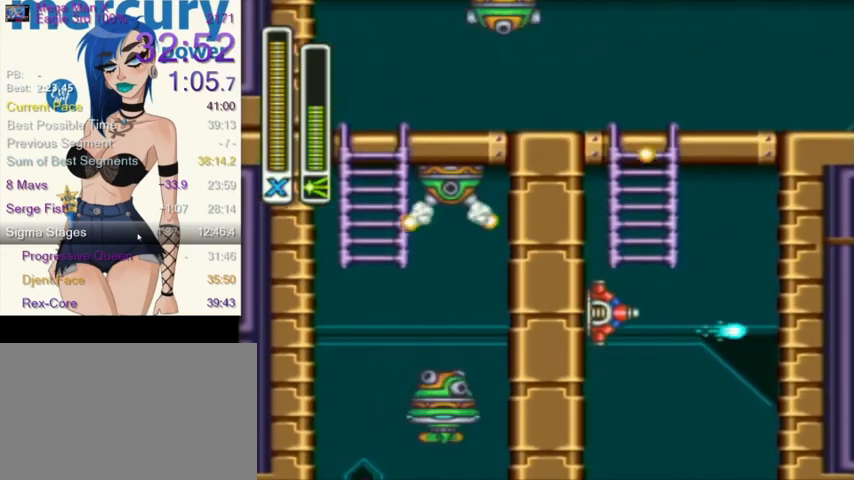
{"buttons": ["DPAD_UP"], "events": []}
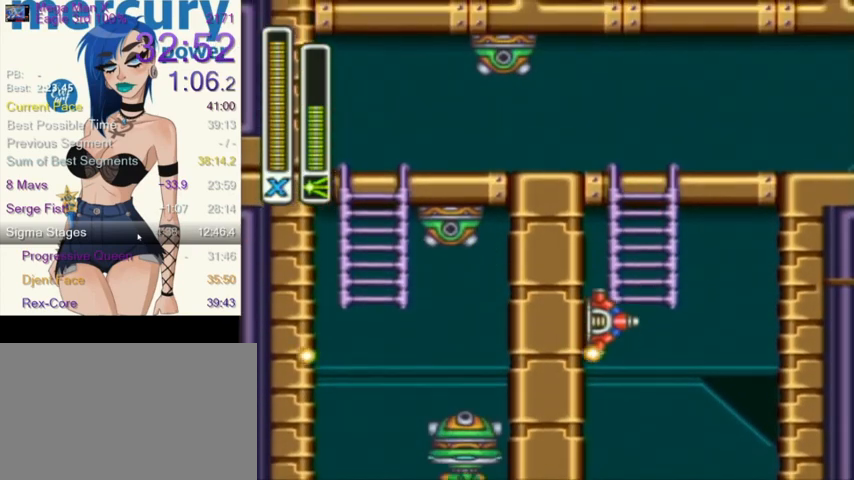
{"buttons": ["R1", "DPAD_RIGHT"], "events": [[100, "DPAD_UP", "up"], [233, "DPAD_RIGHT", "down"], [334, "R1", "down"]]}
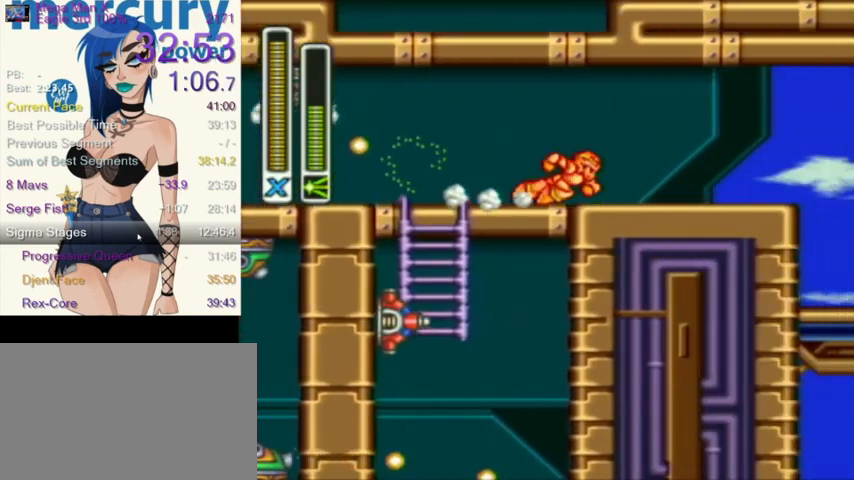
{"buttons": ["DPAD_RIGHT"], "events": [[267, "L1", "down"], [401, "R1", "up"], [434, "L1", "up"]]}
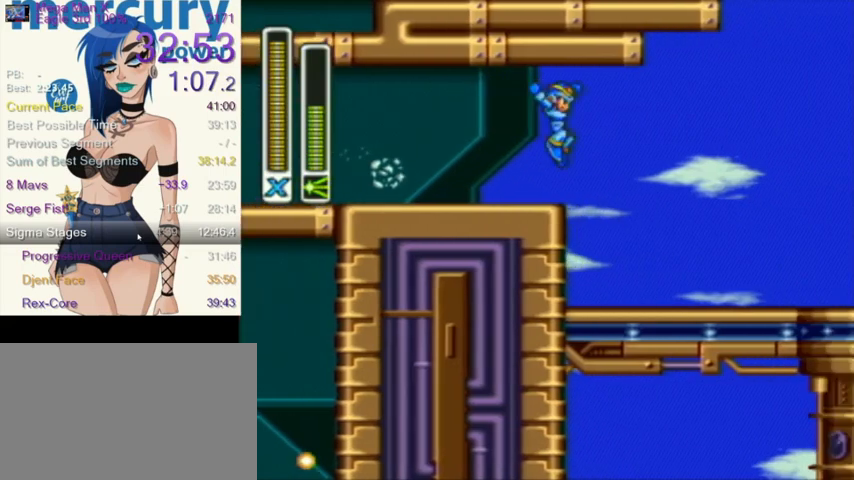
{"buttons": ["R1", "DPAD_RIGHT"], "events": [[400, "R1", "down"]]}
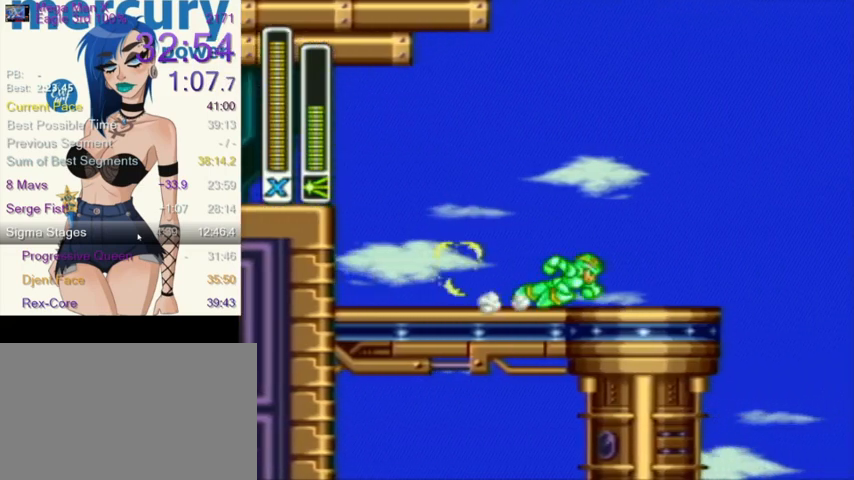
{"buttons": ["L1", "R1", "DPAD_RIGHT"], "events": [[334, "L1", "down"]]}
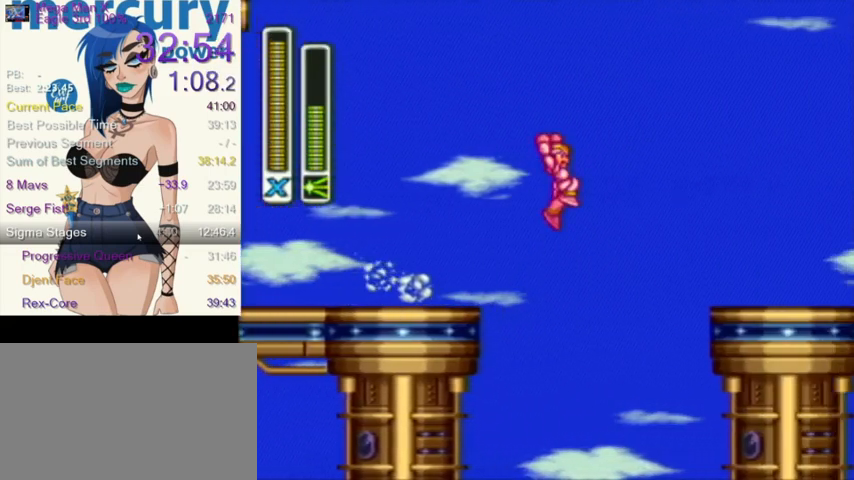
{"buttons": ["DPAD_RIGHT"], "events": [[100, "R1", "up"], [367, "L1", "up"]]}
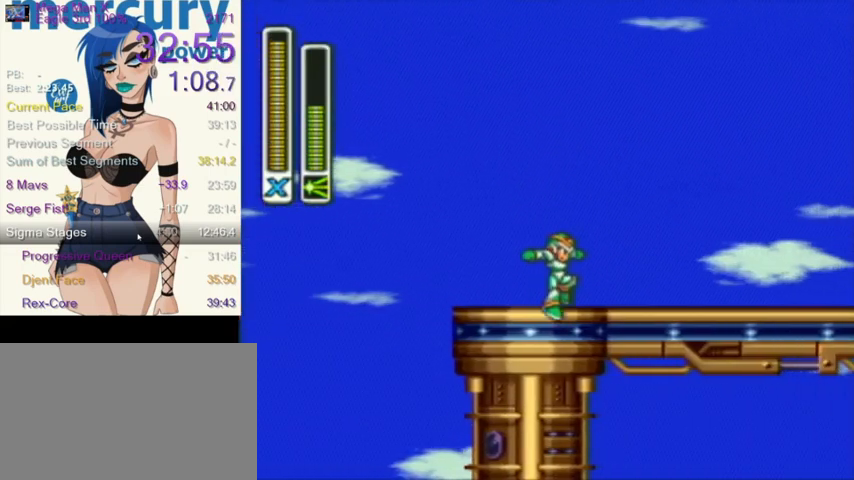
{"buttons": ["L1", "R1", "DPAD_RIGHT"], "events": [[134, "L1", "down"], [134, "R1", "down"]]}
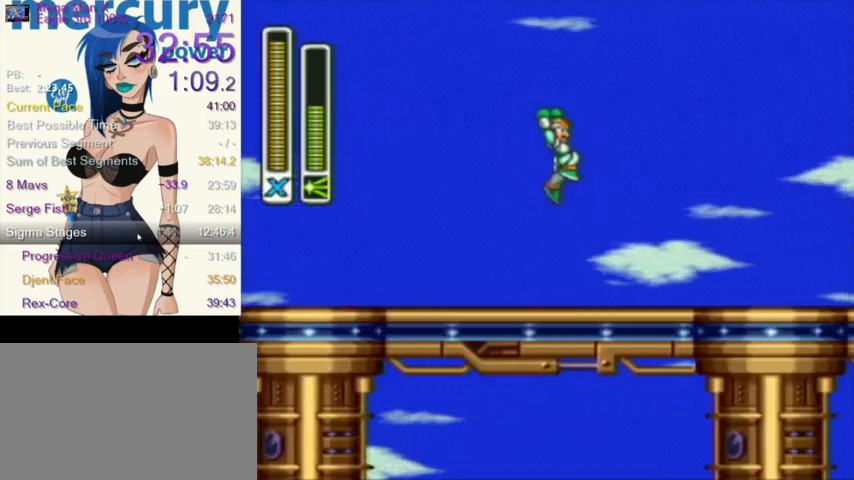
{"buttons": ["R1", "DPAD_RIGHT"], "events": [[67, "R1", "up"], [367, "L1", "up"], [434, "R1", "down"]]}
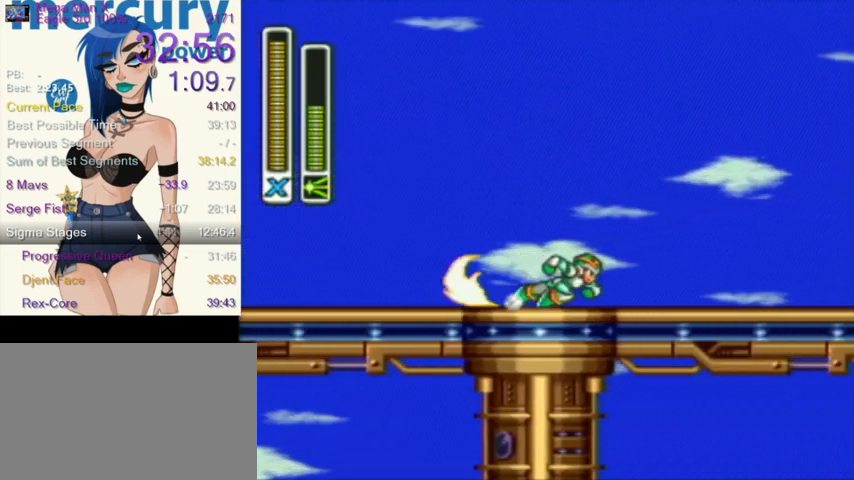
{"buttons": ["R1", "DPAD_RIGHT"], "events": []}
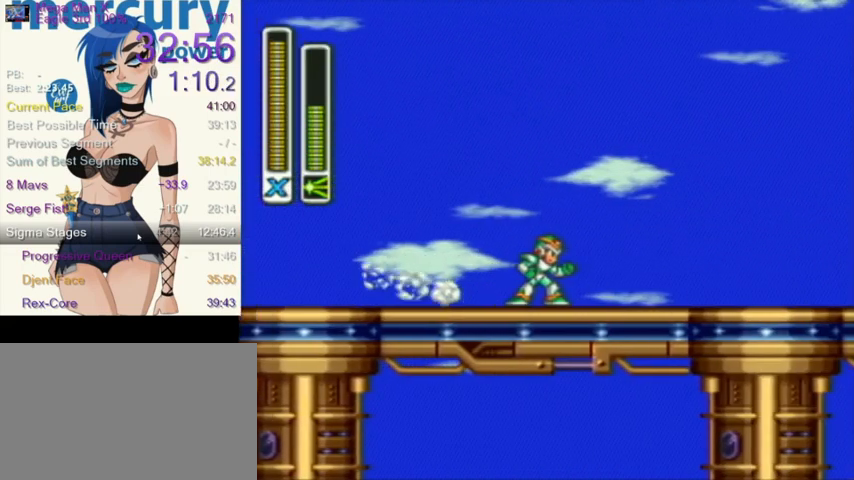
{"buttons": ["A", "B"], "events": [[300, "R1", "up"], [334, "A", "down"], [334, "B", "down"], [400, "DPAD_RIGHT", "up"]]}
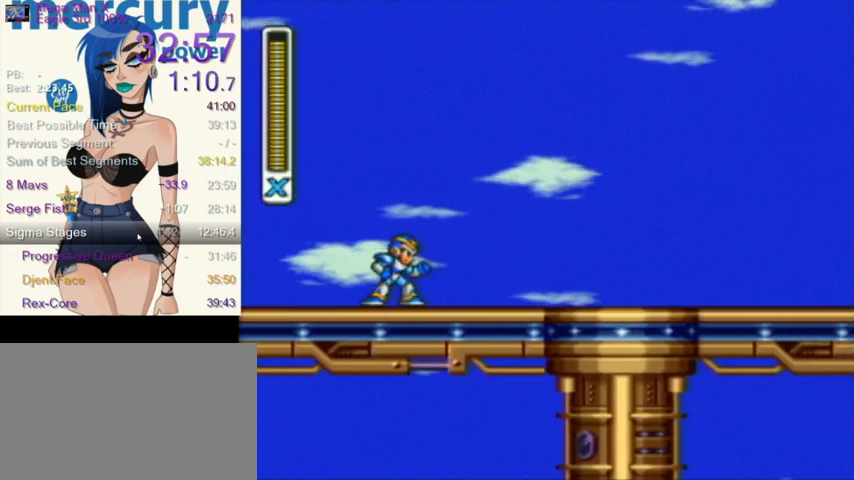
{"buttons": [], "events": [[34, "B", "up"], [67, "A", "up"], [167, "SELECT", "down"], [334, "SELECT", "up"]]}
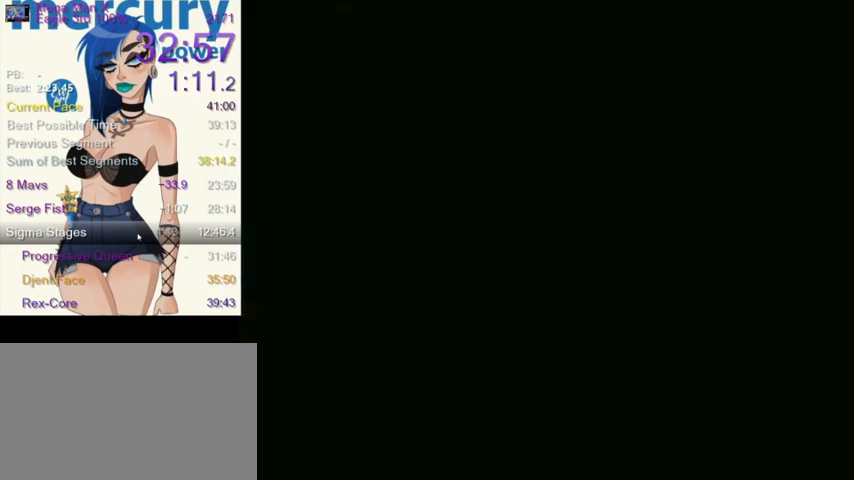
{"buttons": [], "events": [[400, "DPAD_DOWN", "down"], [467, "DPAD_DOWN", "up"]]}
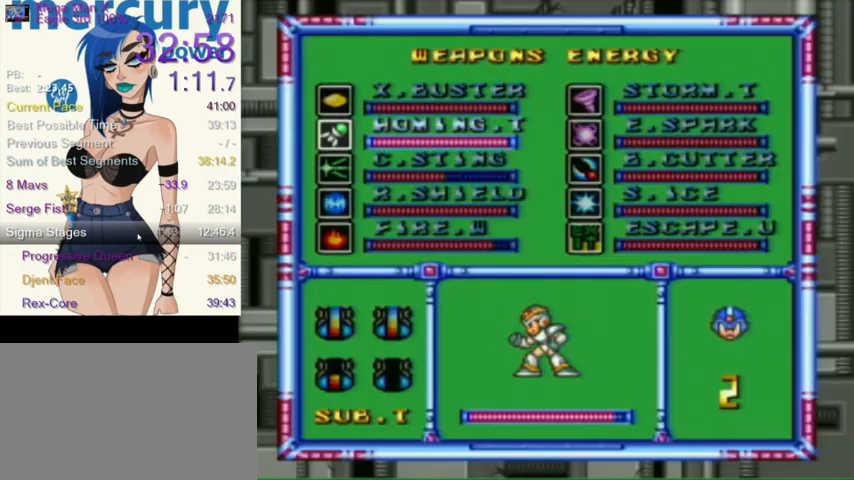
{"buttons": ["DPAD_DOWN"], "events": [[34, "DPAD_DOWN", "down"], [100, "DPAD_DOWN", "up"], [201, "DPAD_DOWN", "down"], [267, "DPAD_DOWN", "up"], [367, "DPAD_DOWN", "down"], [401, "DPAD_DOWN", "up"], [468, "DPAD_DOWN", "down"]]}
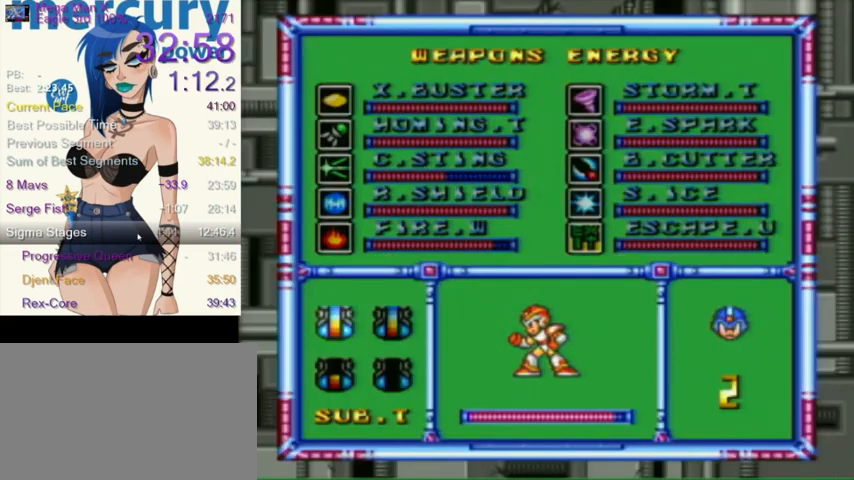
{"buttons": [], "events": [[33, "DPAD_DOWN", "up"], [67, "DPAD_DOWN", "down"], [167, "DPAD_DOWN", "up"]]}
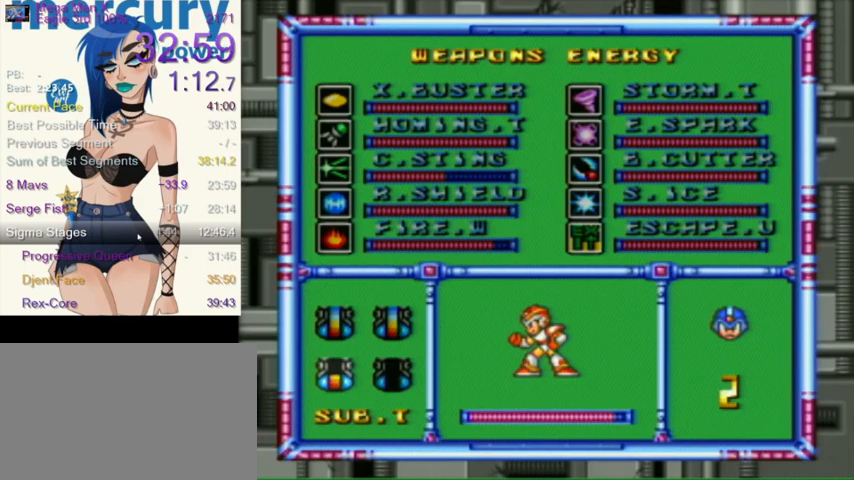
{"buttons": [], "events": [[334, "Y", "down"], [468, "Y", "up"]]}
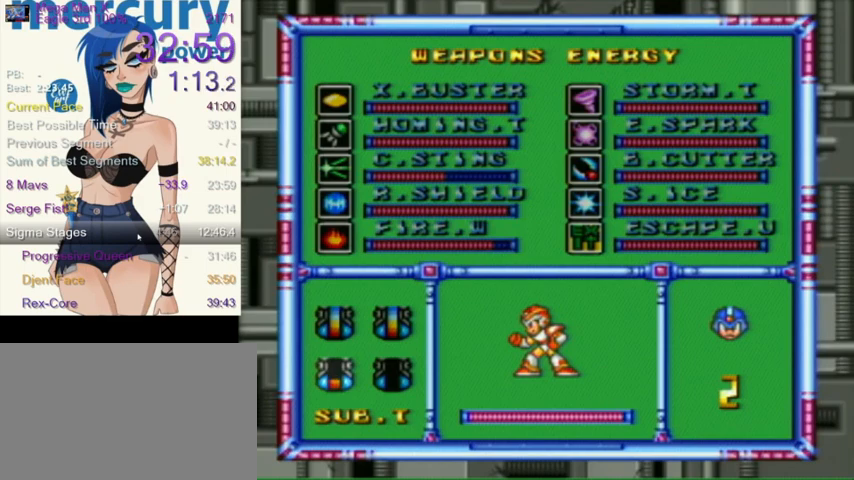
{"buttons": [], "events": []}
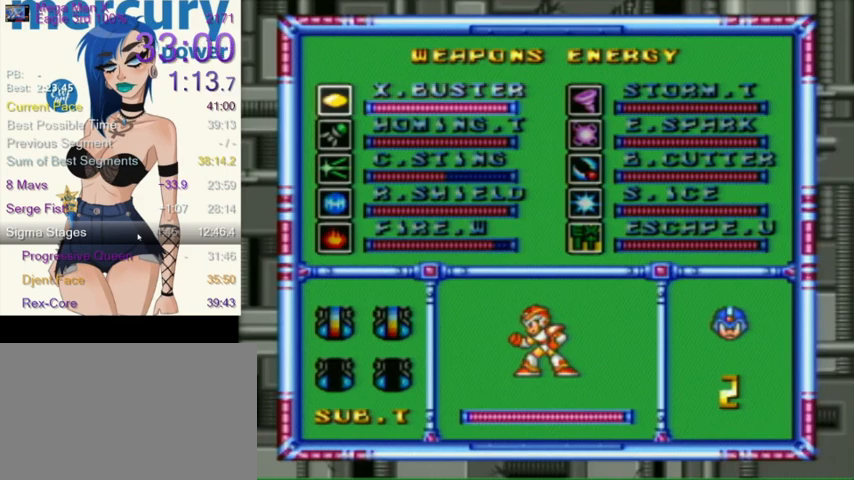
{"buttons": [], "events": [[334, "SELECT", "down"], [468, "SELECT", "up"]]}